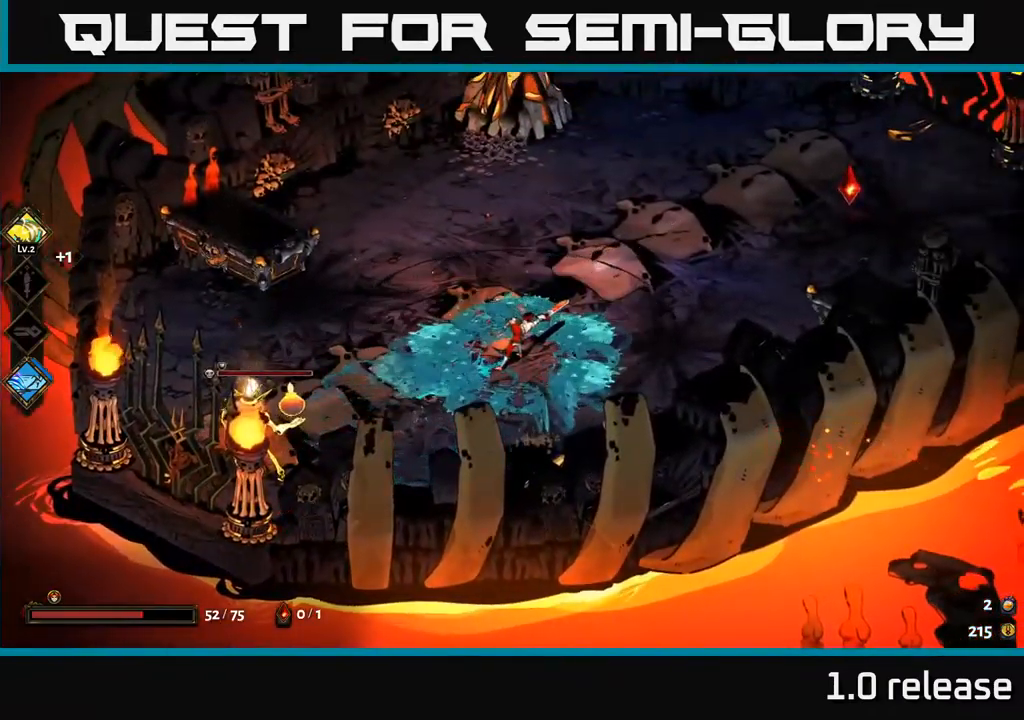
Gameplay with a controller (Xbox layout); each line is a JSON object with the inputs held at the frame after it. "events" lists button and stick changes between this image and that frame as [ms after this image, input, new state], when the widget could be followed in between.
{"buttons": ["A"], "left_stick": "down-left", "right_stick": "center", "events": [[50, "left_stick", "center"], [383, "left_stick", "down-left"], [500, "A", "down"]]}
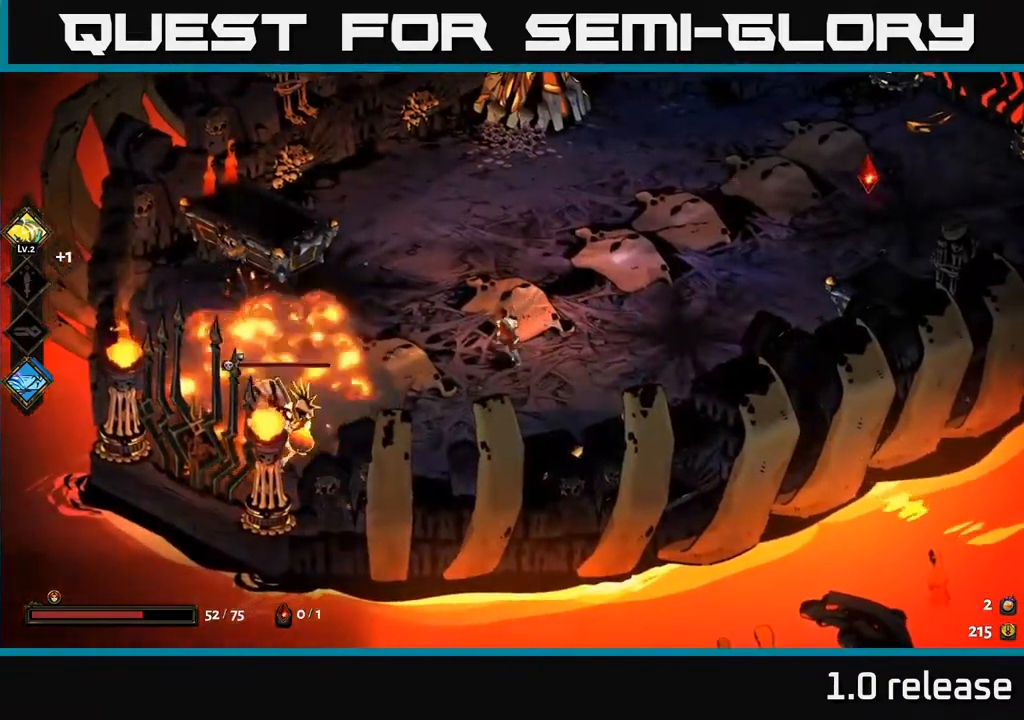
{"buttons": [], "left_stick": "up-right", "right_stick": "center", "events": [[50, "X", "down"], [150, "A", "up"], [150, "X", "up"], [250, "X", "down"], [317, "X", "up"], [350, "left_stick", "center"], [467, "left_stick", "up-right"]]}
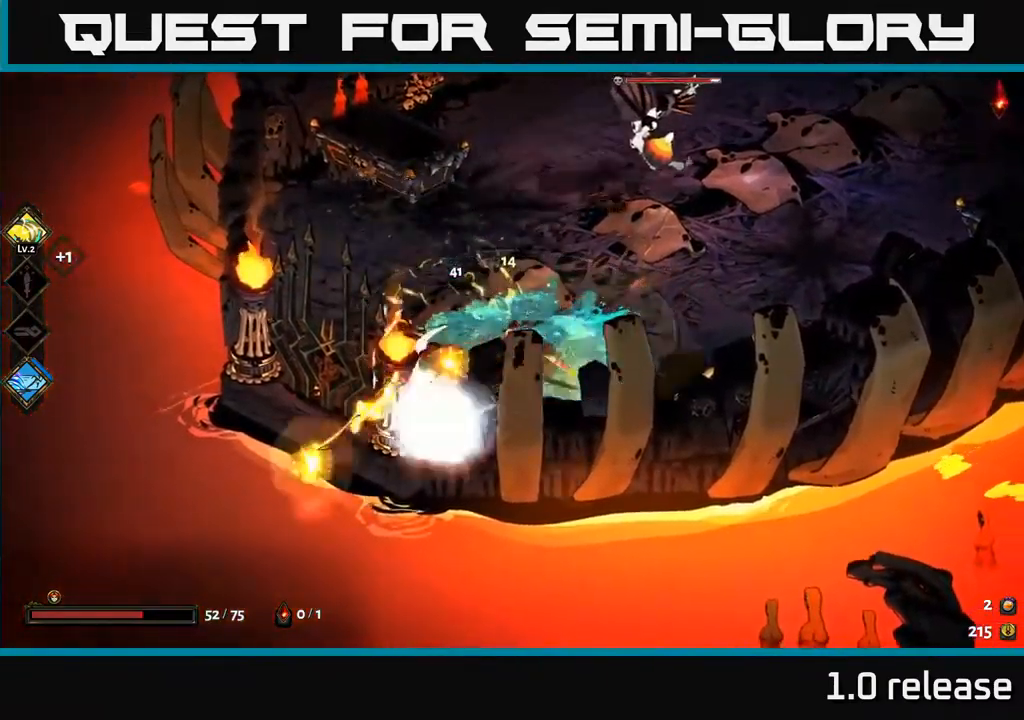
{"buttons": ["A"], "left_stick": "right", "right_stick": "center", "events": [[217, "A", "down"], [367, "A", "up"], [433, "left_stick", "right"], [467, "A", "down"]]}
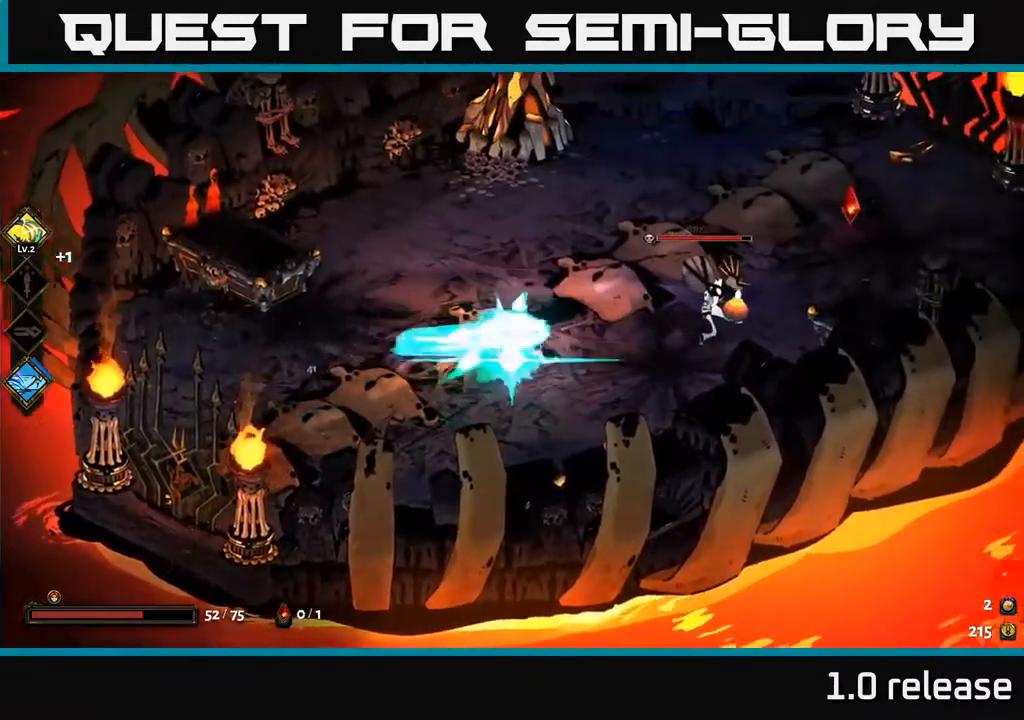
{"buttons": ["A", "X"], "left_stick": "right", "right_stick": "center", "events": [[50, "X", "down"], [100, "A", "up"], [183, "X", "up"], [250, "X", "down"], [367, "A", "down"], [367, "X", "up"], [467, "X", "down"]]}
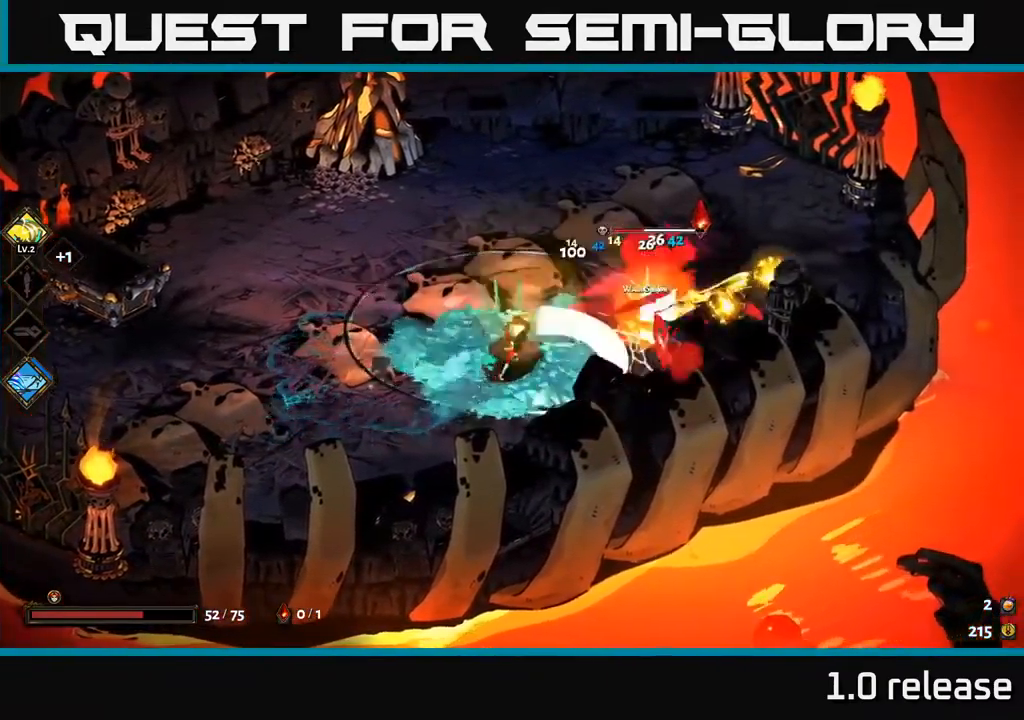
{"buttons": [], "left_stick": "right", "right_stick": "center", "events": [[50, "X", "up"], [150, "X", "down"], [167, "A", "up"], [183, "left_stick", "up-right"], [250, "X", "up"], [300, "left_stick", "right"], [333, "X", "down"], [450, "X", "up"]]}
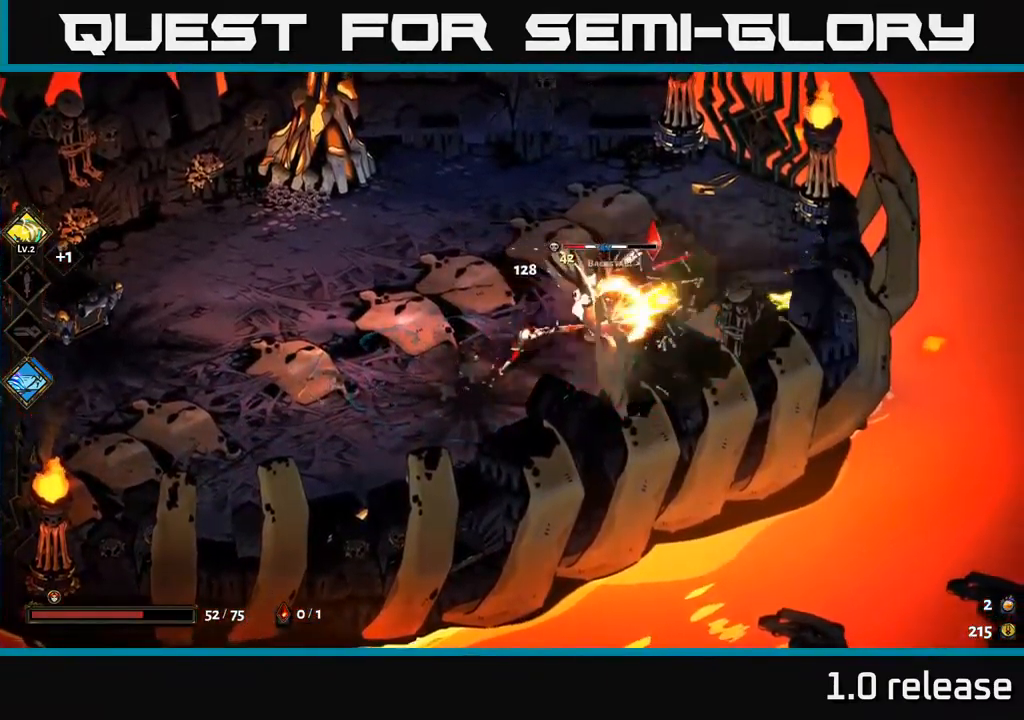
{"buttons": [], "left_stick": "left", "right_stick": "center", "events": [[50, "X", "down"], [66, "A", "down"], [149, "X", "up"], [216, "X", "down"], [249, "A", "up"], [299, "X", "up"], [366, "left_stick", "left"]]}
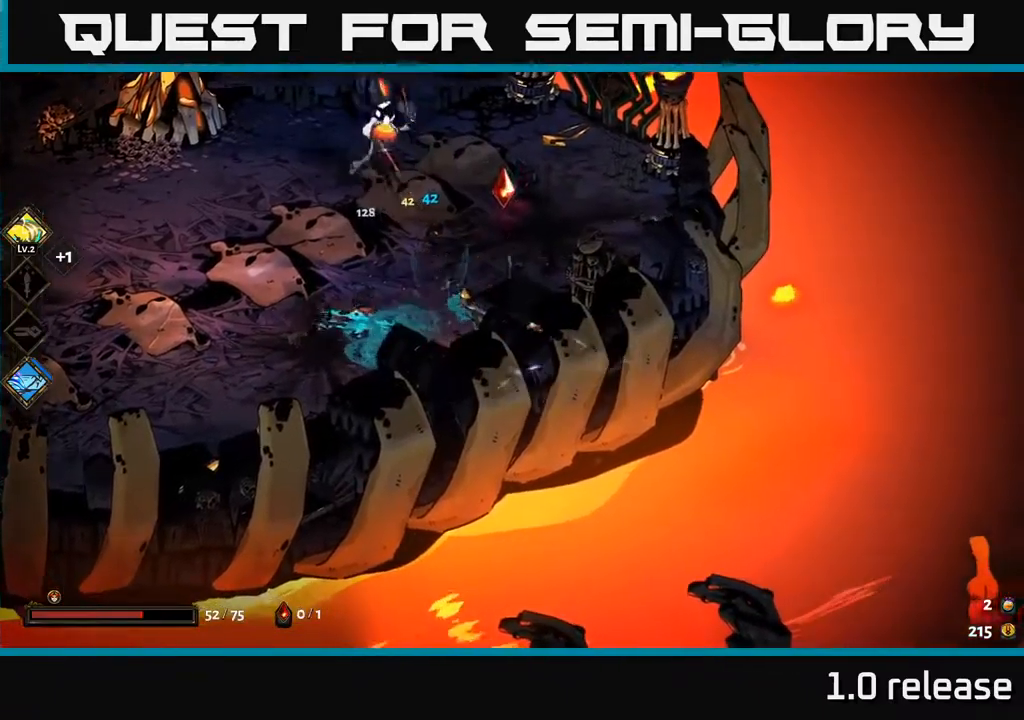
{"buttons": ["A", "X"], "left_stick": "up-left", "right_stick": "center", "events": [[50, "X", "down"], [50, "left_stick", "up"], [150, "A", "down"], [167, "X", "up"], [317, "A", "up"], [367, "left_stick", "up-left"], [433, "A", "down"], [500, "X", "down"]]}
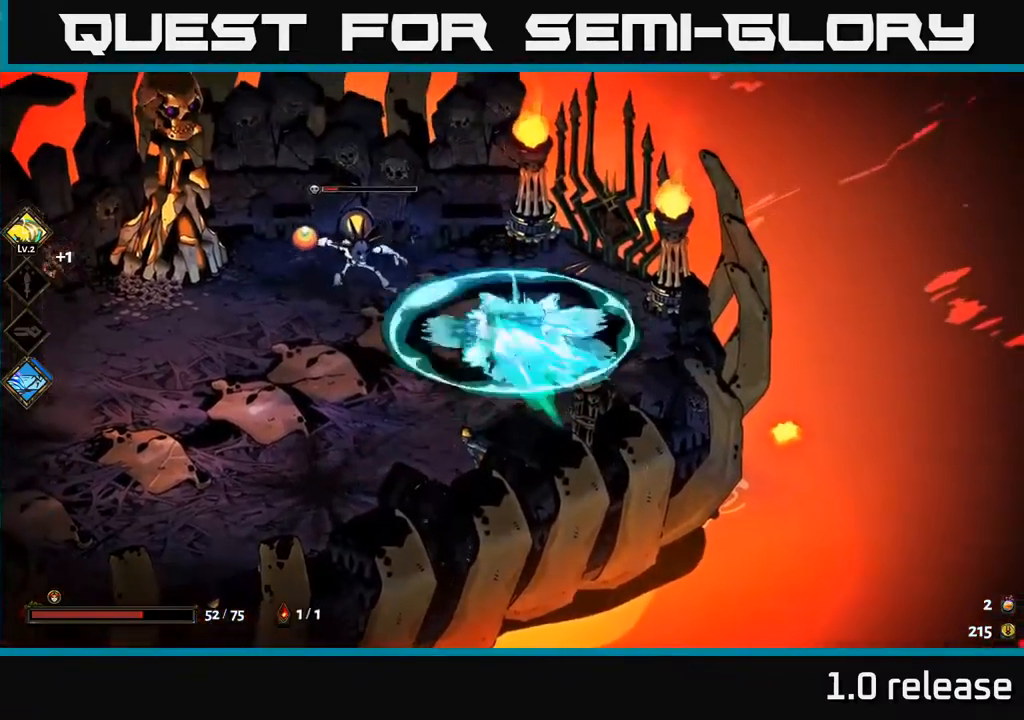
{"buttons": [], "left_stick": "left", "right_stick": "center", "events": [[67, "A", "up"], [67, "left_stick", "left"], [133, "X", "up"], [283, "X", "down"], [400, "X", "up"]]}
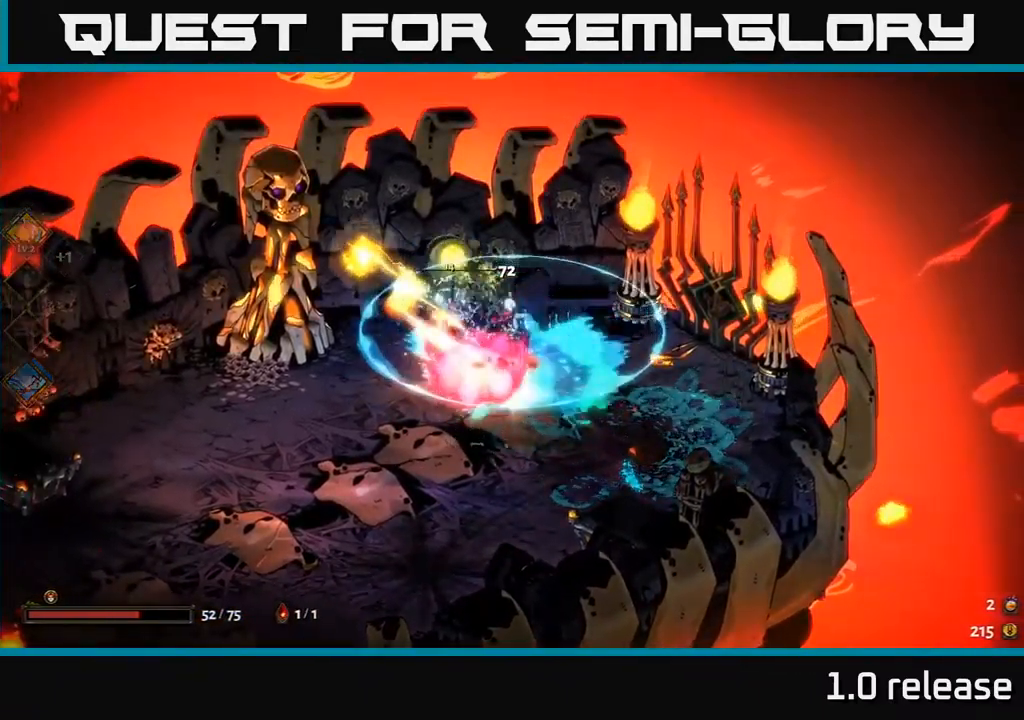
{"buttons": [], "left_stick": "down-left", "right_stick": "center", "events": [[117, "left_stick", "down-left"], [200, "A", "down"], [317, "A", "up"], [400, "A", "down"], [500, "A", "up"]]}
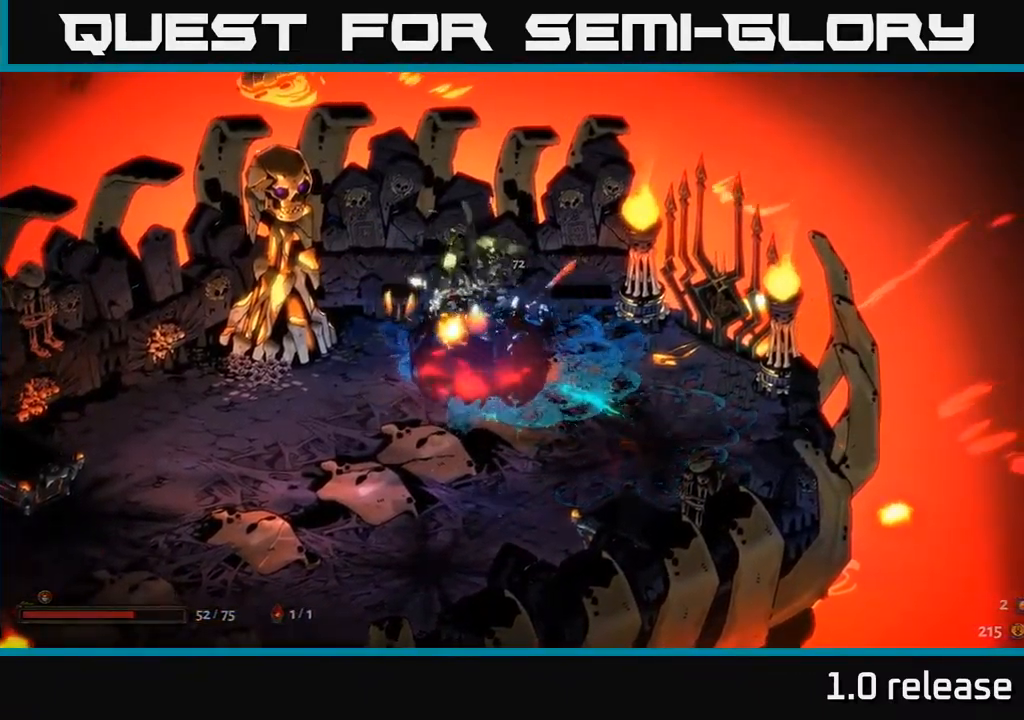
{"buttons": [], "left_stick": "down-left", "right_stick": "center", "events": [[100, "A", "down"], [217, "A", "up"], [267, "A", "down"], [400, "A", "up"]]}
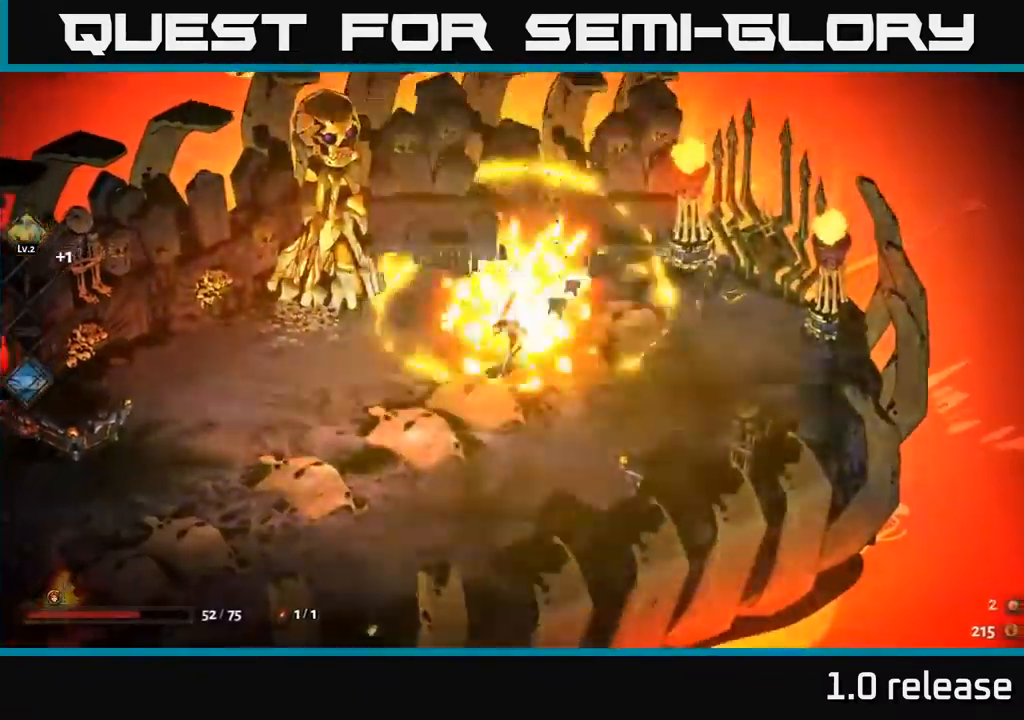
{"buttons": [], "left_stick": "down-right", "right_stick": "center", "events": [[433, "left_stick", "down-right"]]}
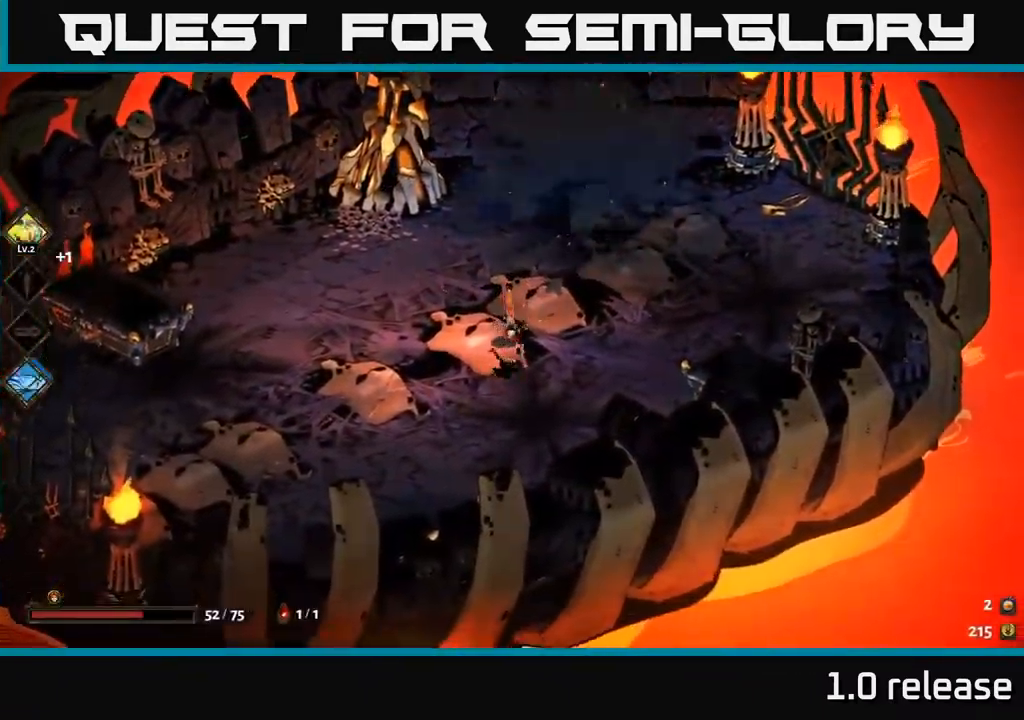
{"buttons": [], "left_stick": "center", "right_stick": "center", "events": [[17, "left_stick", "up-right"], [317, "left_stick", "center"]]}
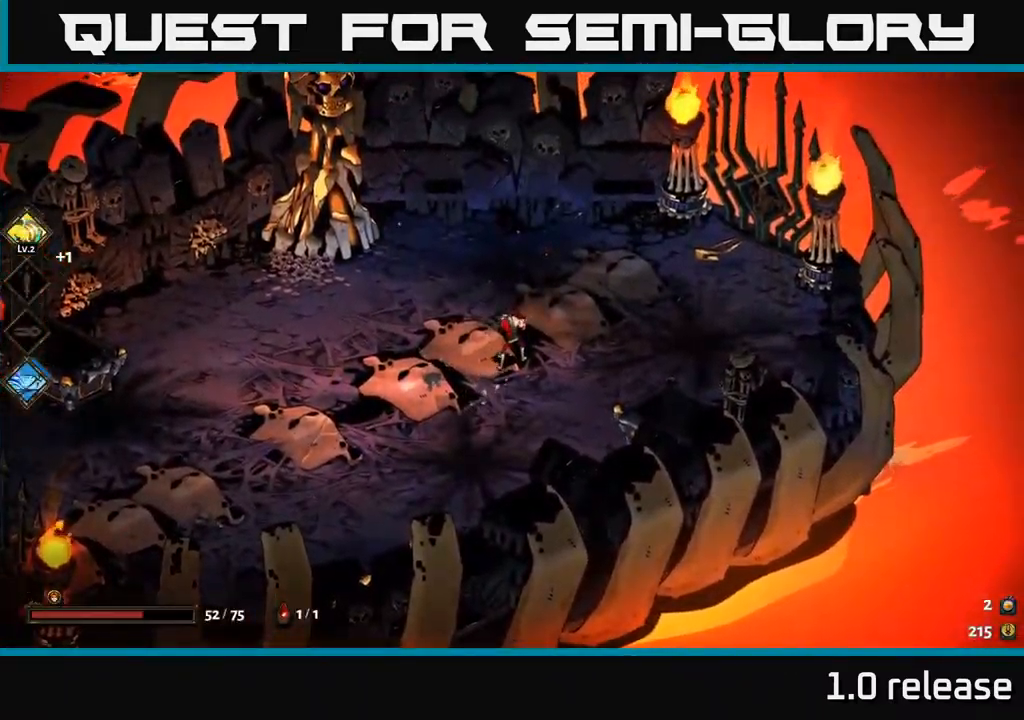
{"buttons": [], "left_stick": "left", "right_stick": "center", "events": [[433, "left_stick", "left"]]}
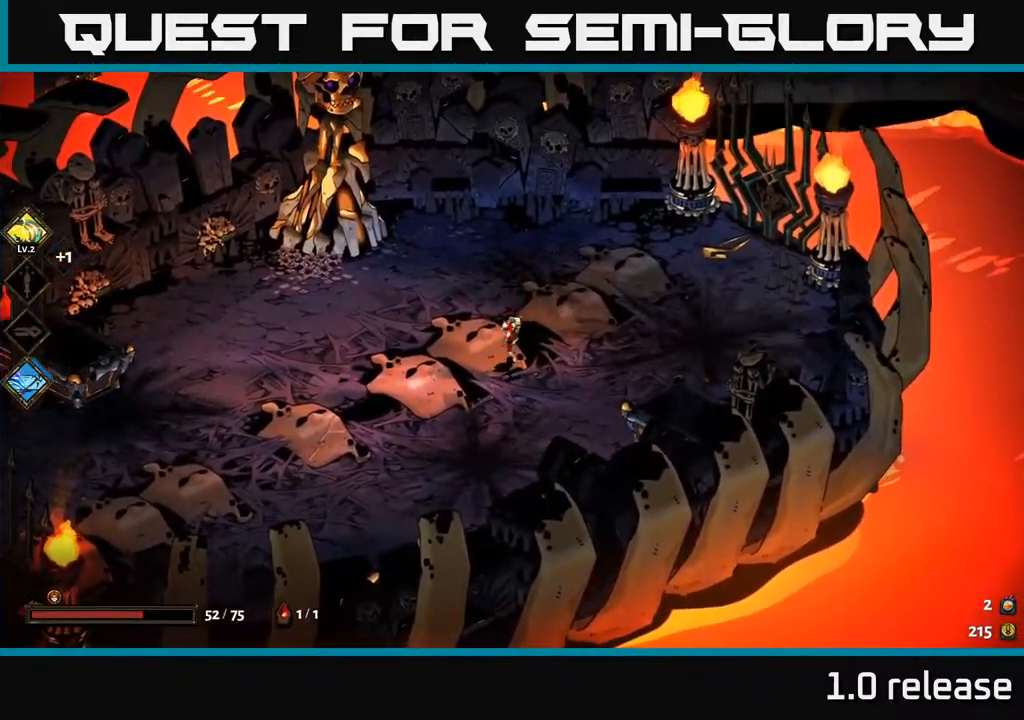
{"buttons": [], "left_stick": "up-right", "right_stick": "center", "events": [[200, "left_stick", "up"], [467, "left_stick", "up-right"]]}
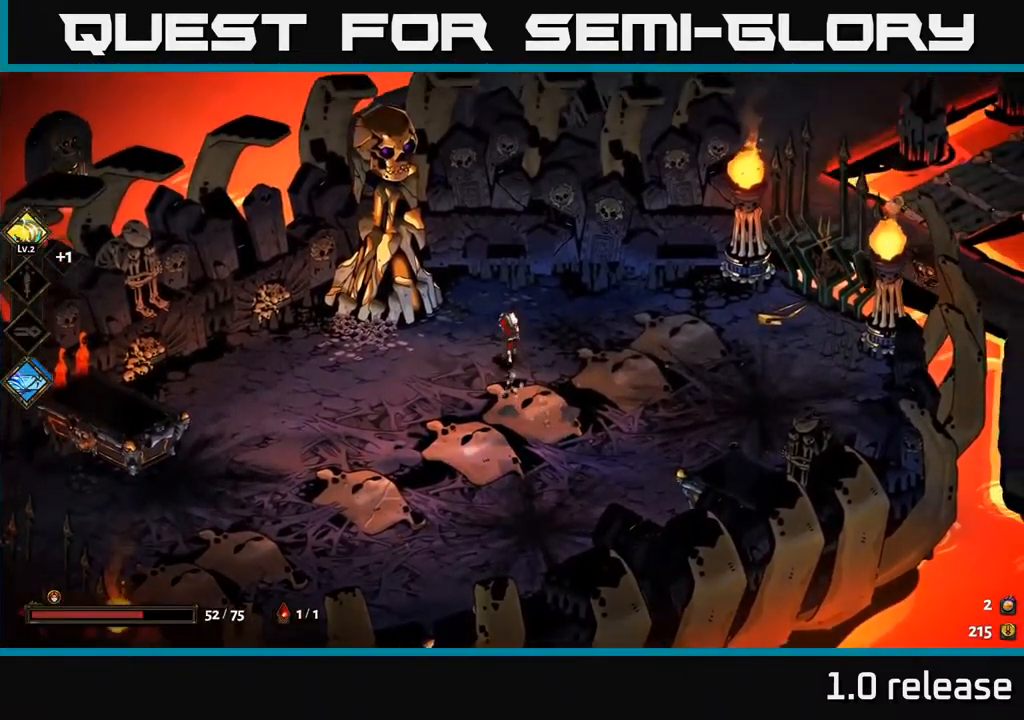
{"buttons": [], "left_stick": "right", "right_stick": "center", "events": [[100, "left_stick", "right"]]}
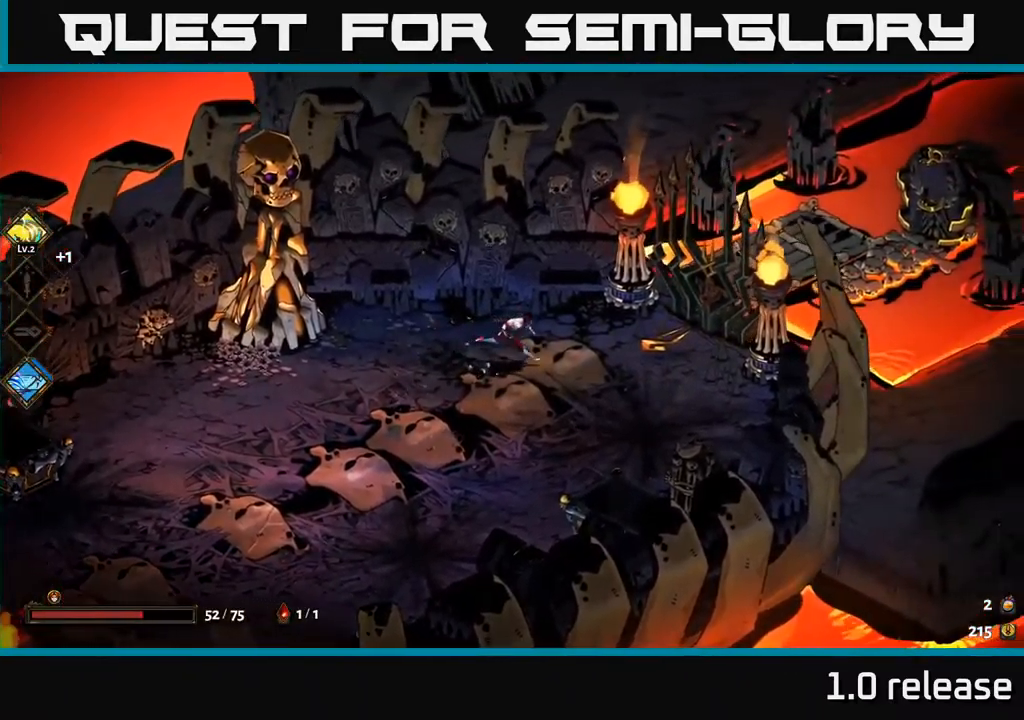
{"buttons": [], "left_stick": "right", "right_stick": "center", "events": []}
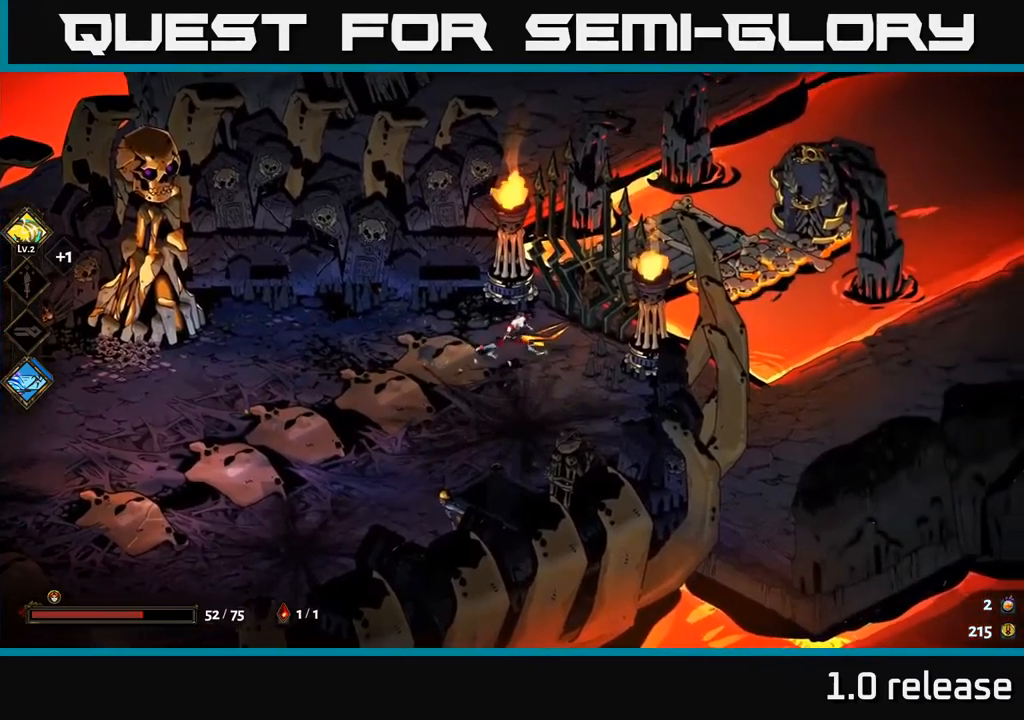
{"buttons": [], "left_stick": "center", "right_stick": "center", "events": [[17, "left_stick", "up-right"], [450, "left_stick", "center"]]}
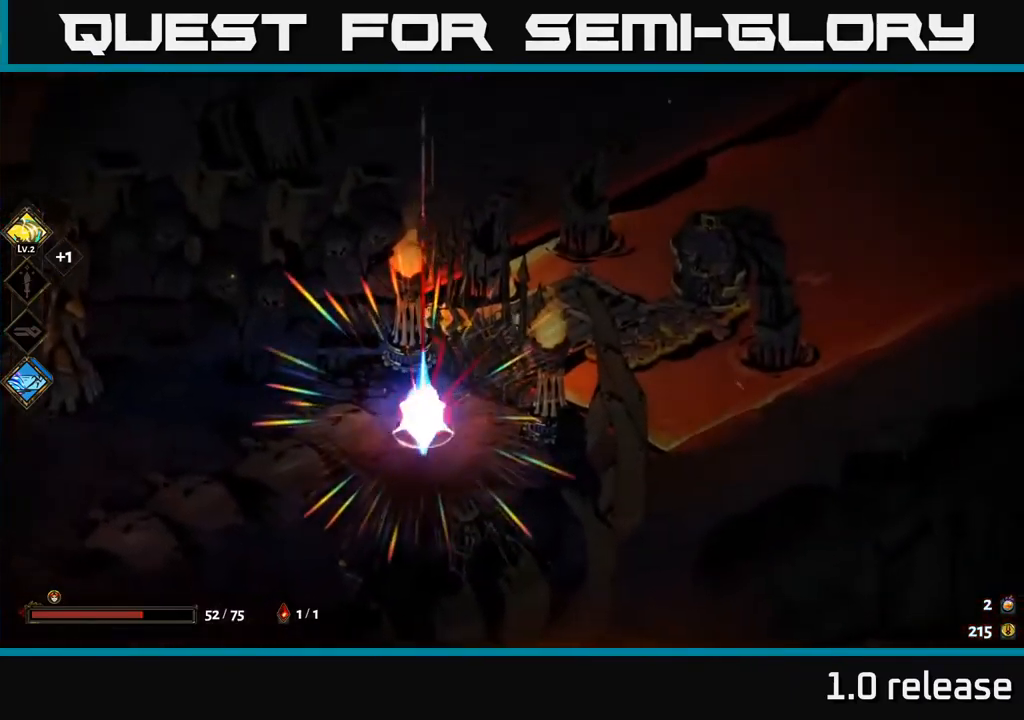
{"buttons": [], "left_stick": "down-left", "right_stick": "center", "events": [[317, "left_stick", "down-left"]]}
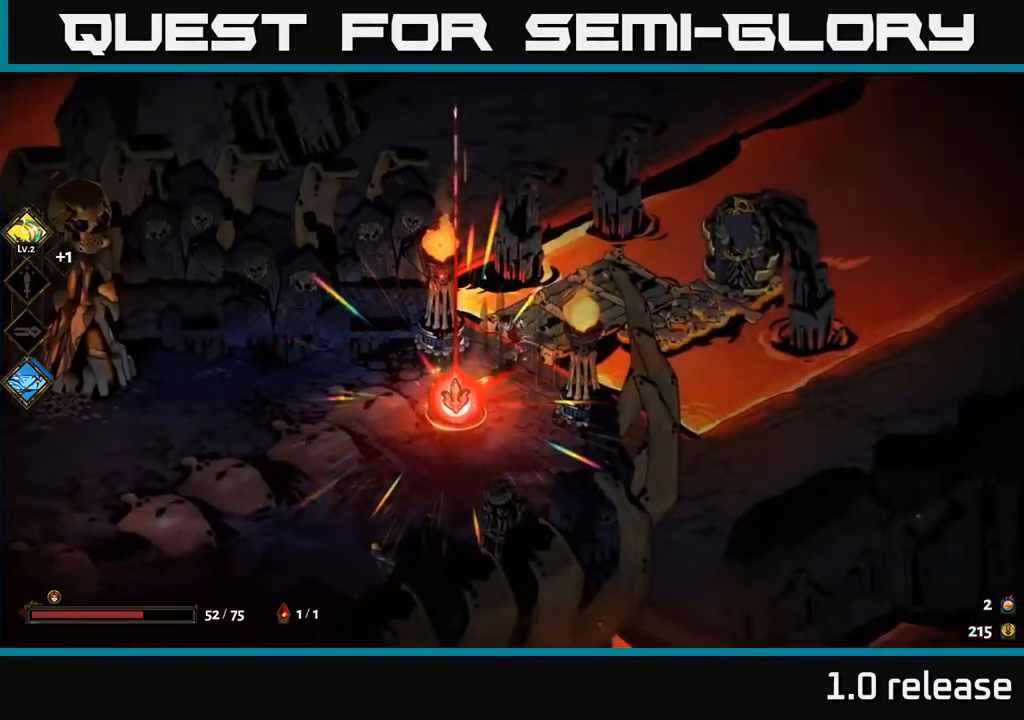
{"buttons": [], "left_stick": "center", "right_stick": "center", "events": [[334, "R2", "down"], [334, "left_stick", "center"], [434, "R2", "up"]]}
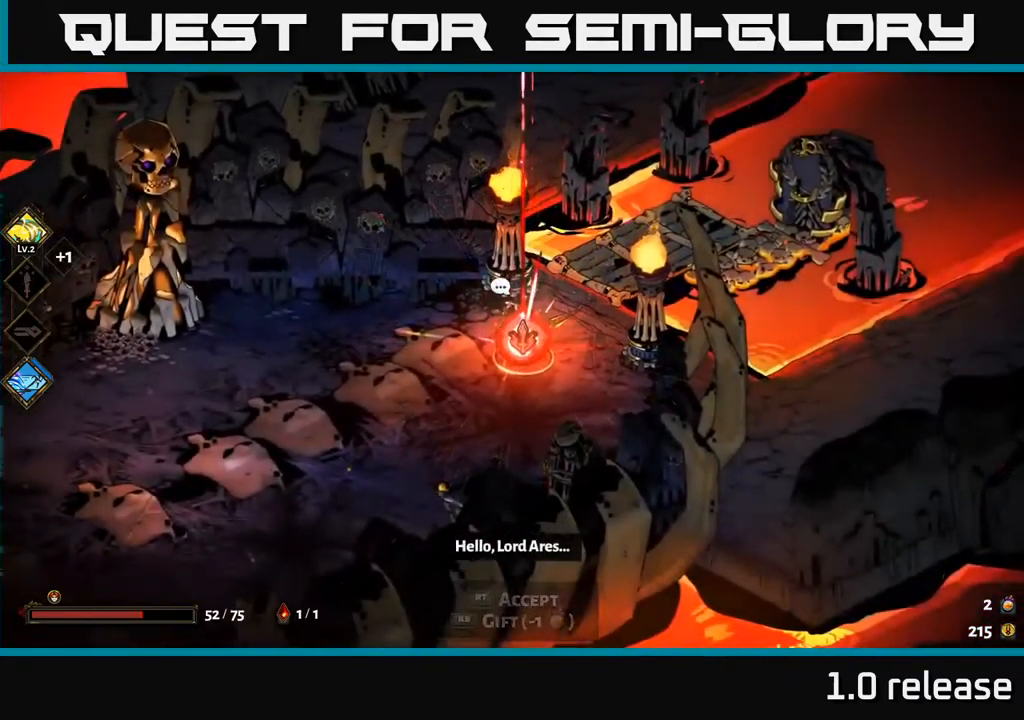
{"buttons": [], "left_stick": "center", "right_stick": "center", "events": []}
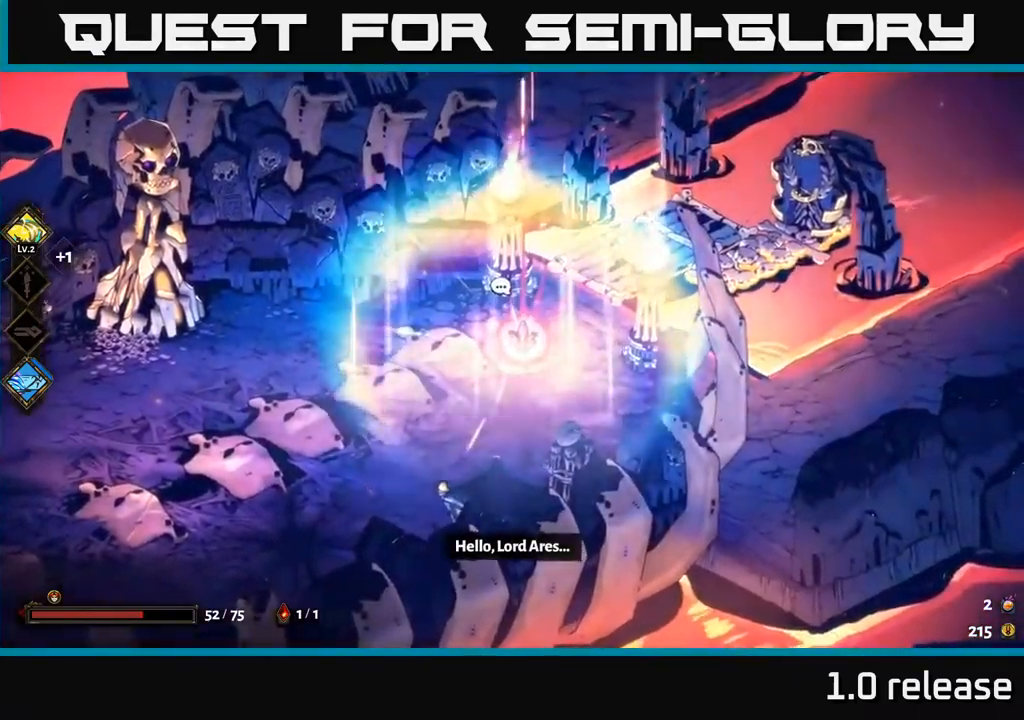
{"buttons": [], "left_stick": "center", "right_stick": "center", "events": []}
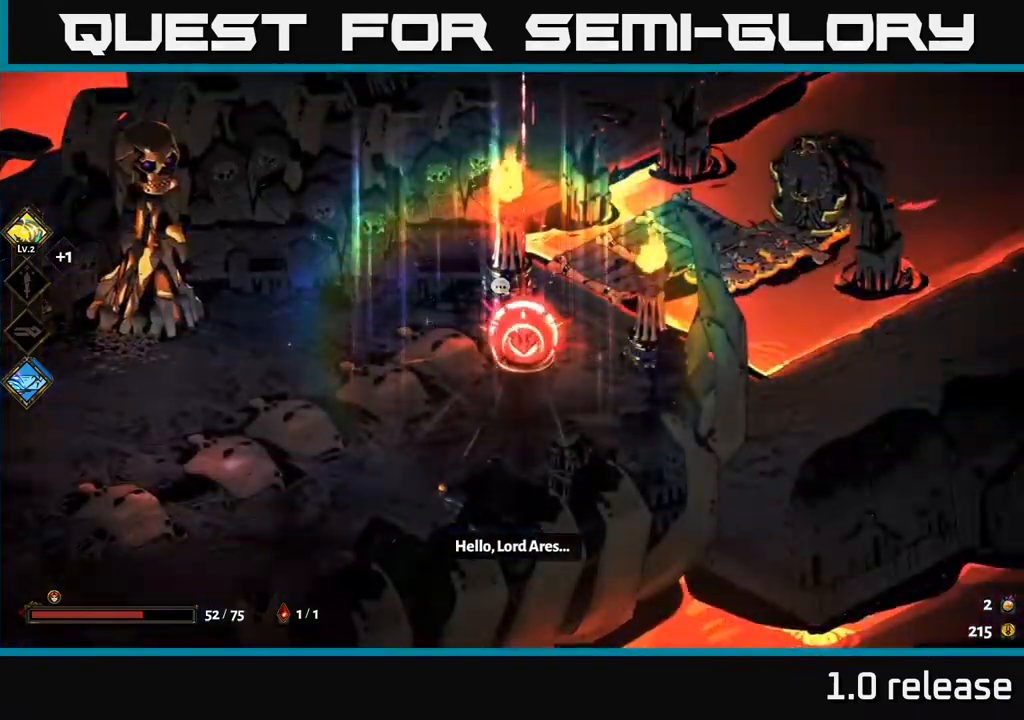
{"buttons": [], "left_stick": "center", "right_stick": "center", "events": []}
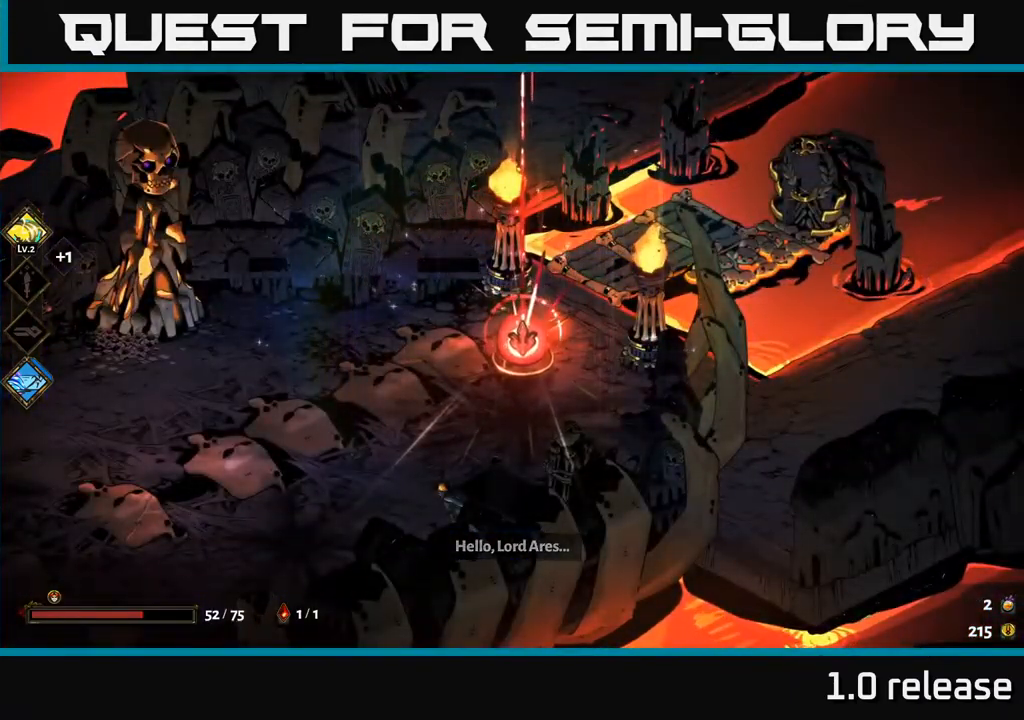
{"buttons": [], "left_stick": "center", "right_stick": "center", "events": []}
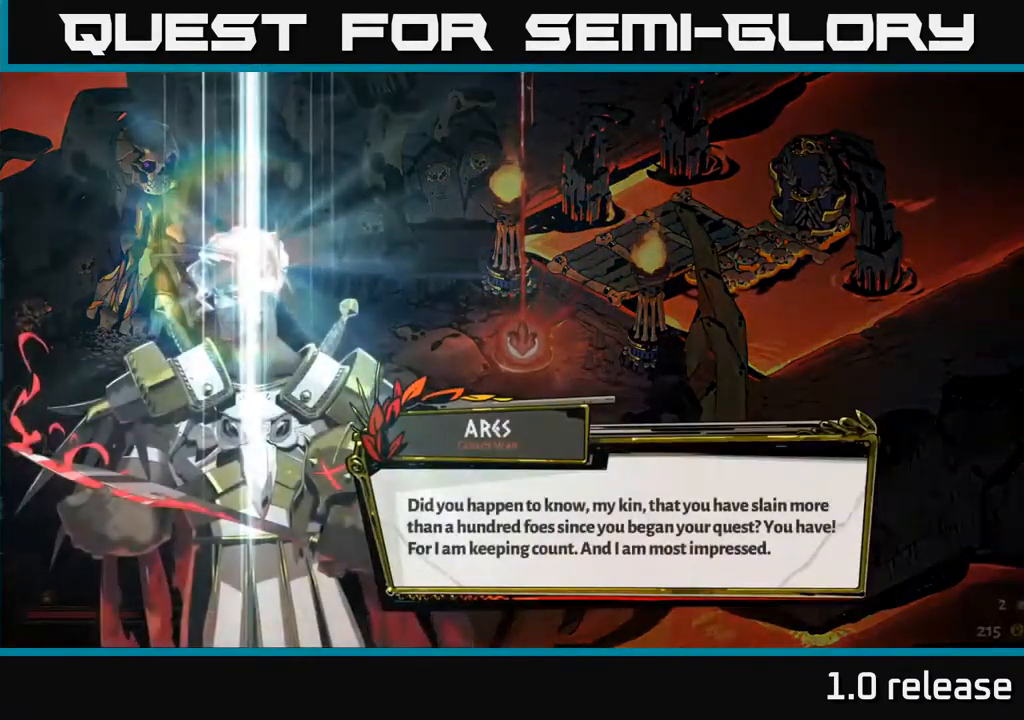
{"buttons": [], "left_stick": "center", "right_stick": "center", "events": []}
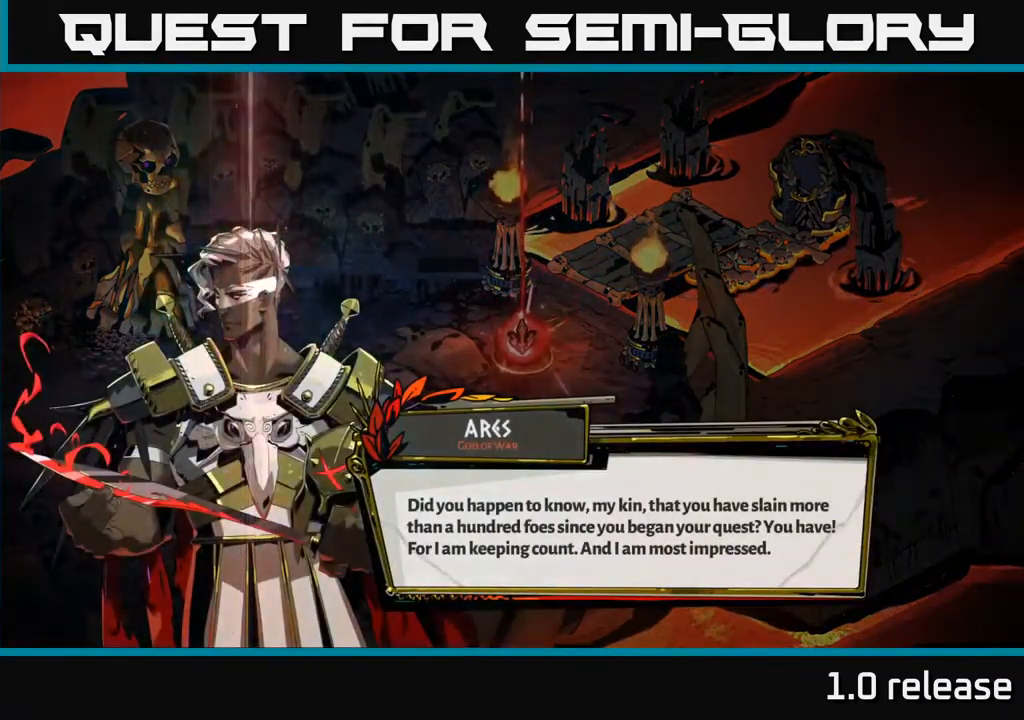
{"buttons": [], "left_stick": "center", "right_stick": "center", "events": []}
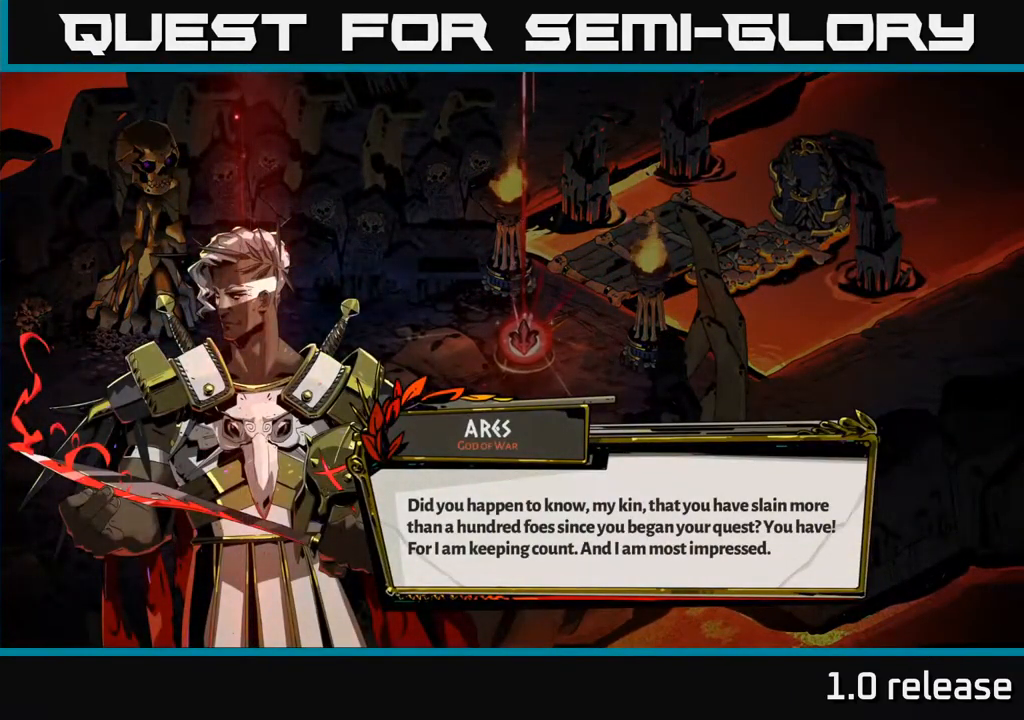
{"buttons": [], "left_stick": "center", "right_stick": "center", "events": [[134, "A", "down"], [401, "A", "up"]]}
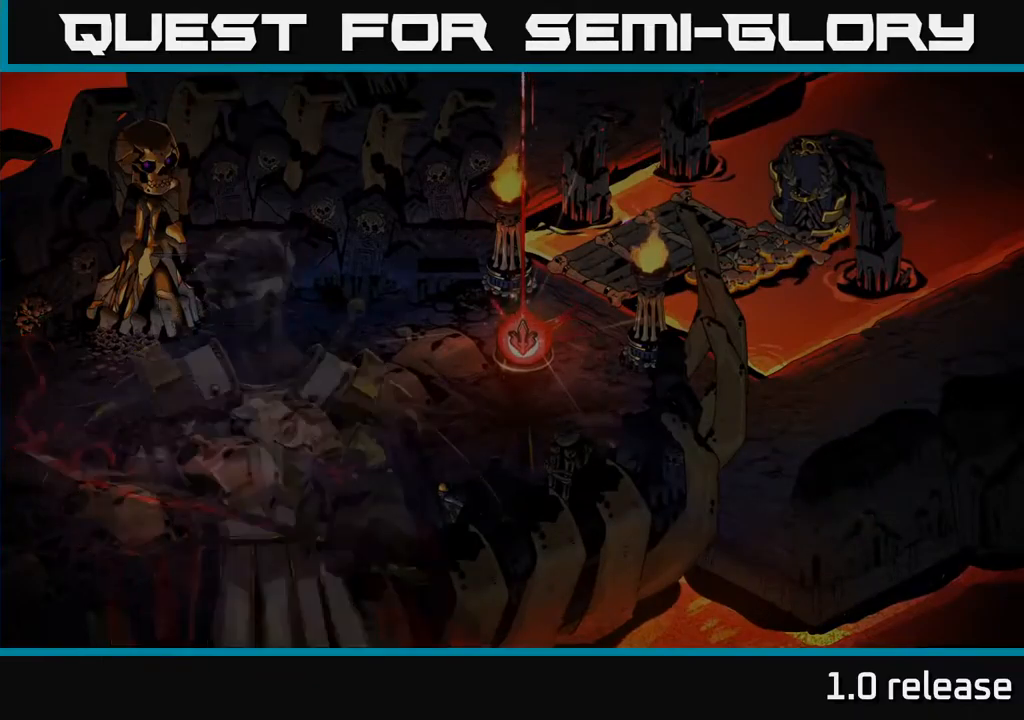
{"buttons": [], "left_stick": "center", "right_stick": "center", "events": []}
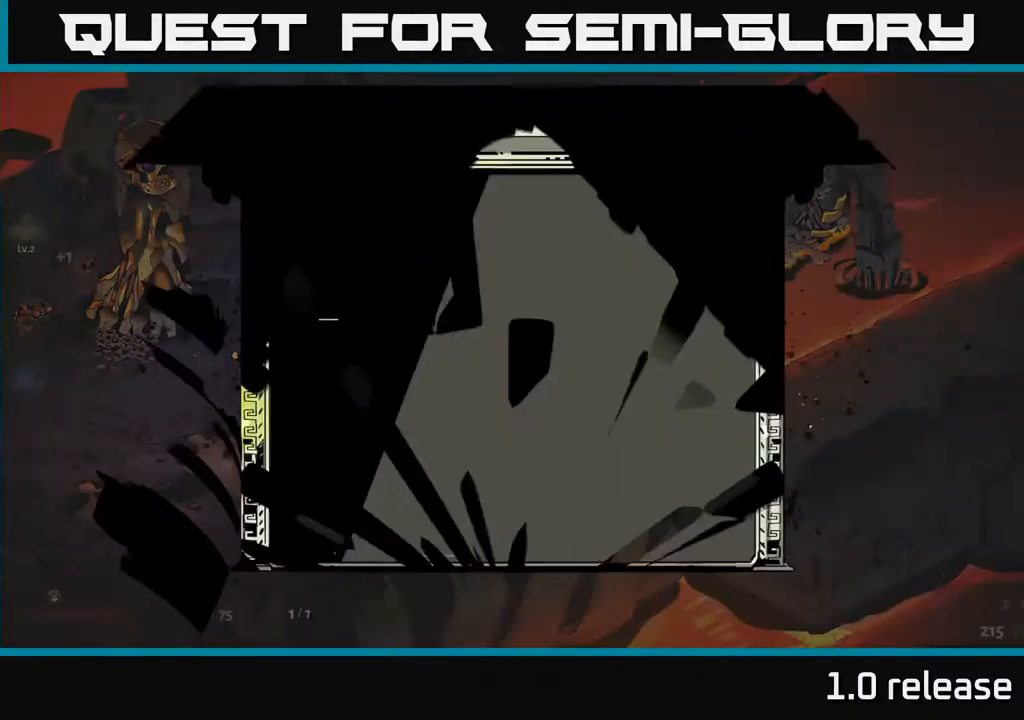
{"buttons": [], "left_stick": "center", "right_stick": "center", "events": []}
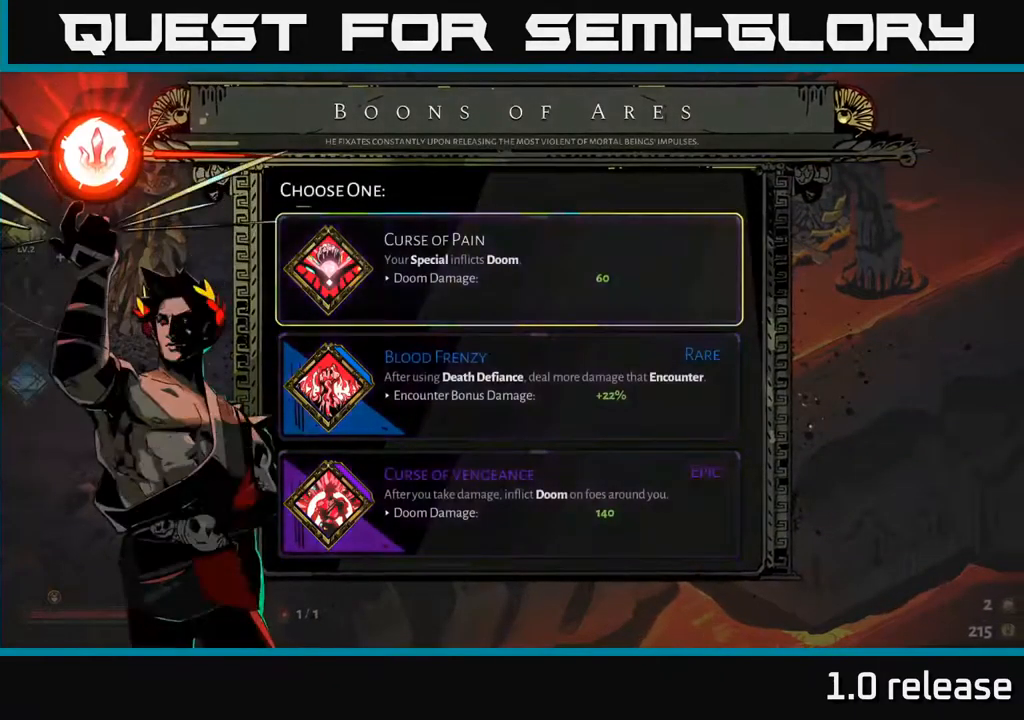
{"buttons": [], "left_stick": "down", "right_stick": "center", "events": [[417, "left_stick", "down"]]}
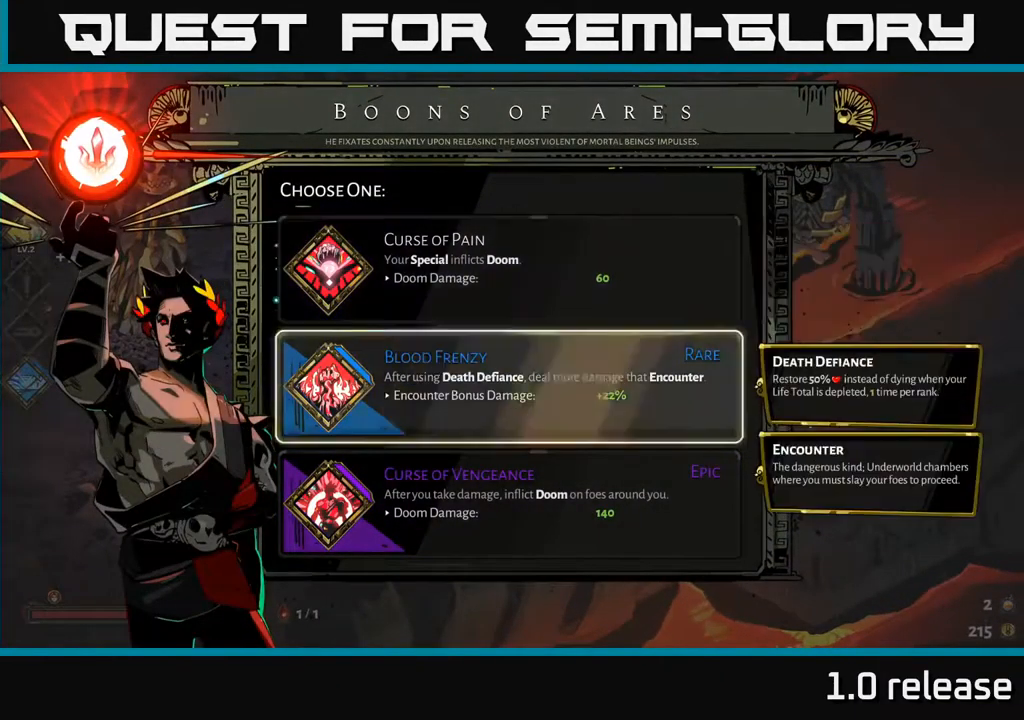
{"buttons": [], "left_stick": "center", "right_stick": "center", "events": [[133, "left_stick", "center"], [250, "left_stick", "down"], [417, "left_stick", "center"]]}
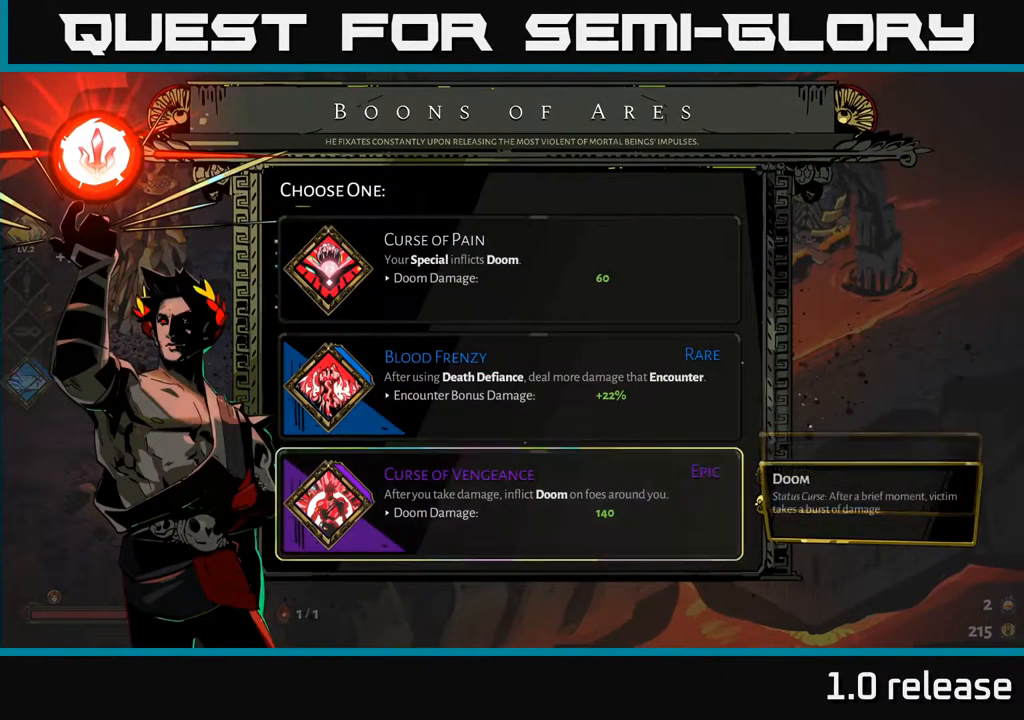
{"buttons": [], "left_stick": "center", "right_stick": "center", "events": [[133, "left_stick", "up"], [350, "left_stick", "center"]]}